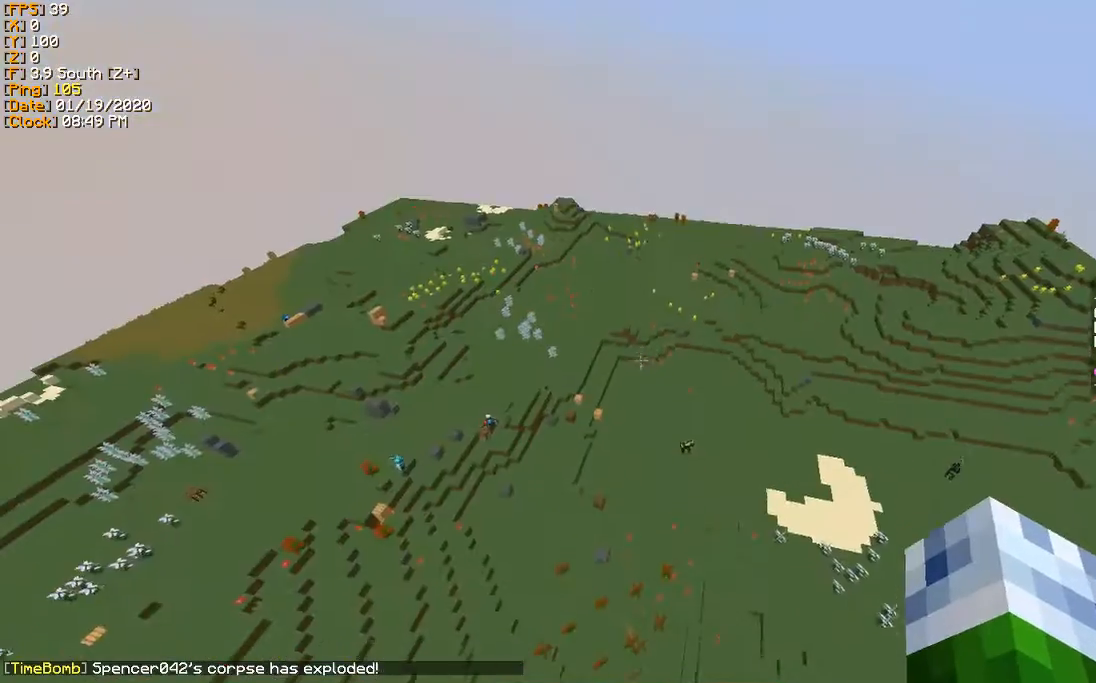
Gameplay with keyboard; each line is a JSON object with the keys held at the frame after it. "events" lists presses ("down") and releases ("up") of "a", "d", "s" and "w" between this image and that frame as [ms after this image, input, new state], when the widget could be followed in between. No other keys are recorded. Mouse input is not recorded.
{"keys": ["a", "w"], "events": [[267, "a", "down"], [267, "w", "down"]]}
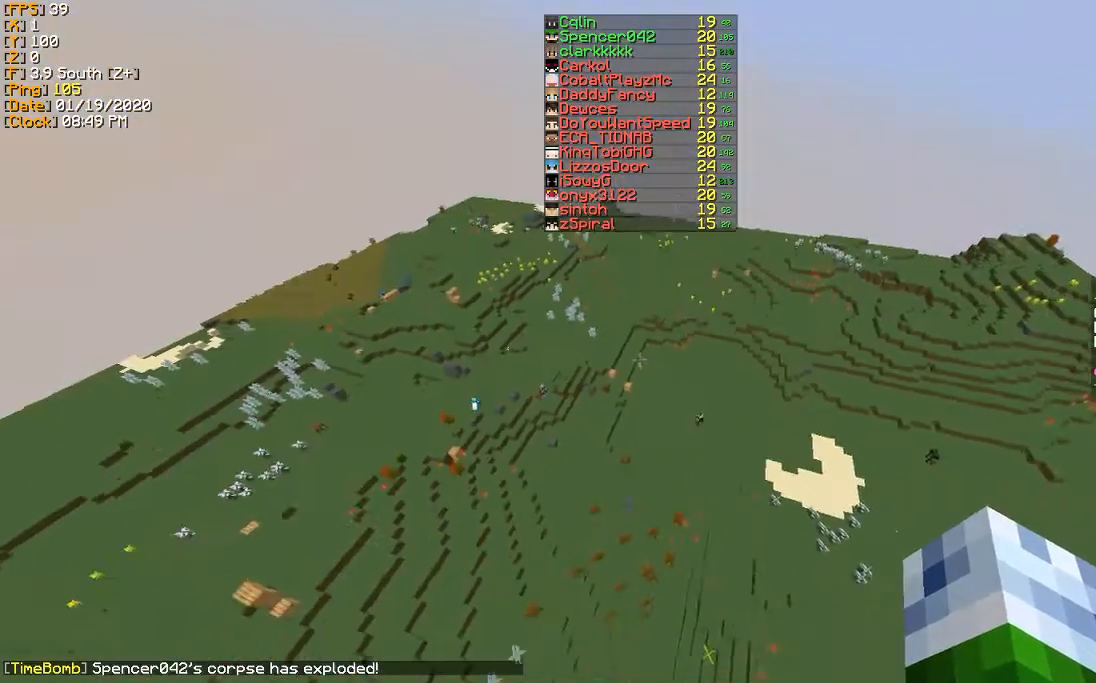
{"keys": ["a", "w"], "events": []}
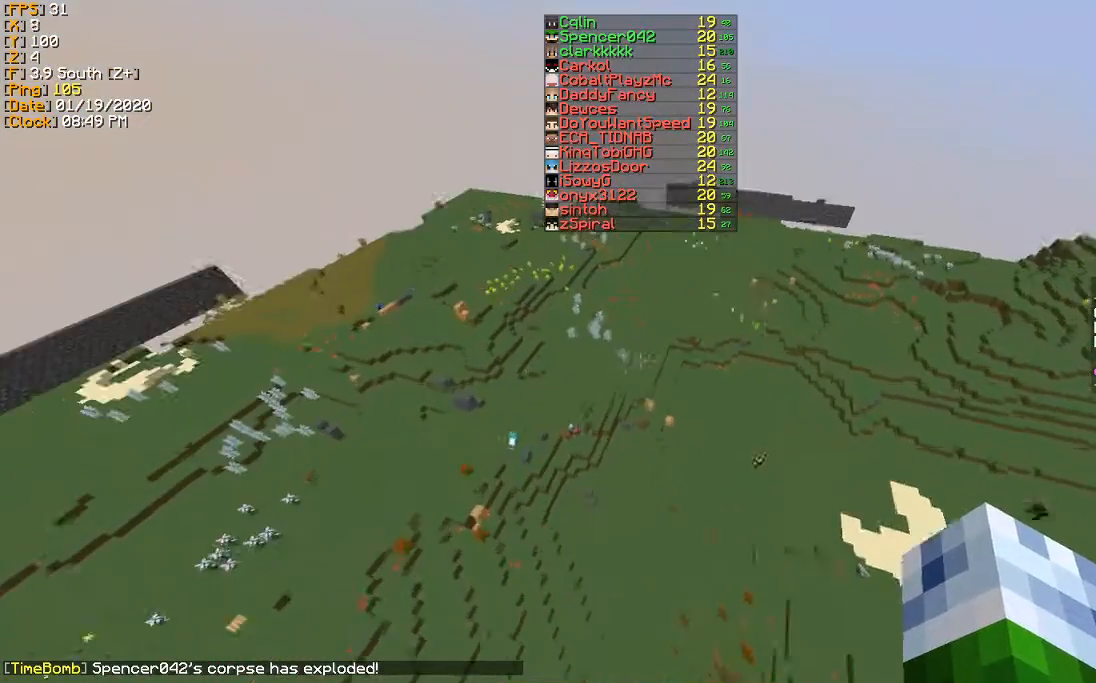
{"keys": ["a", "w"], "events": []}
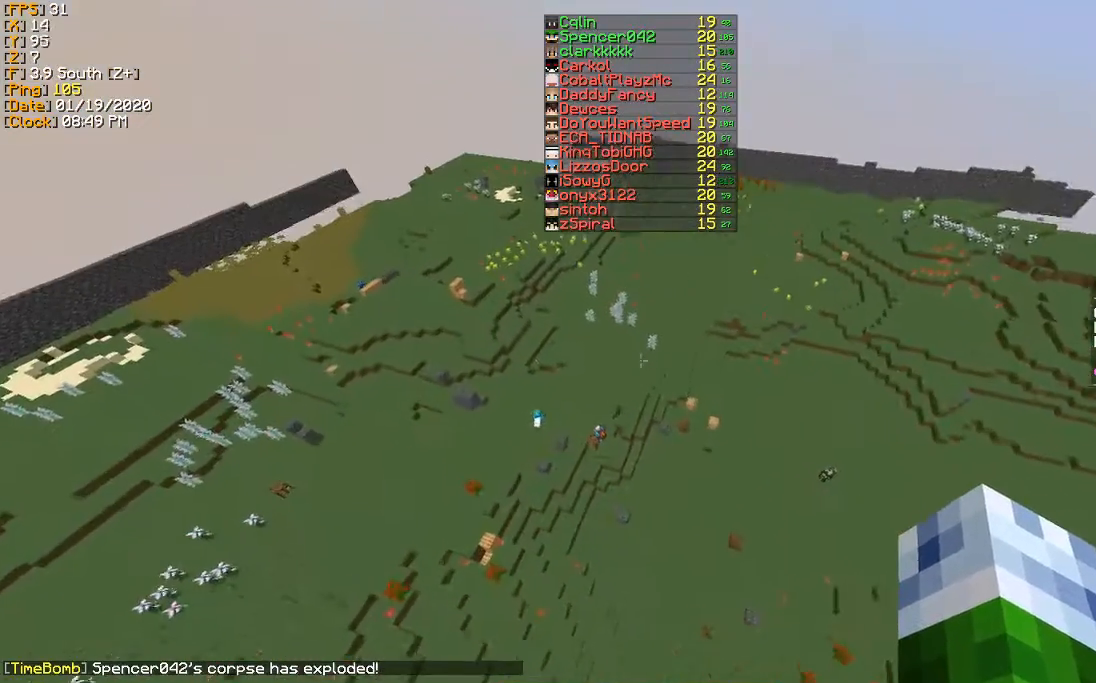
{"keys": ["w"], "events": [[66, "a", "up"]]}
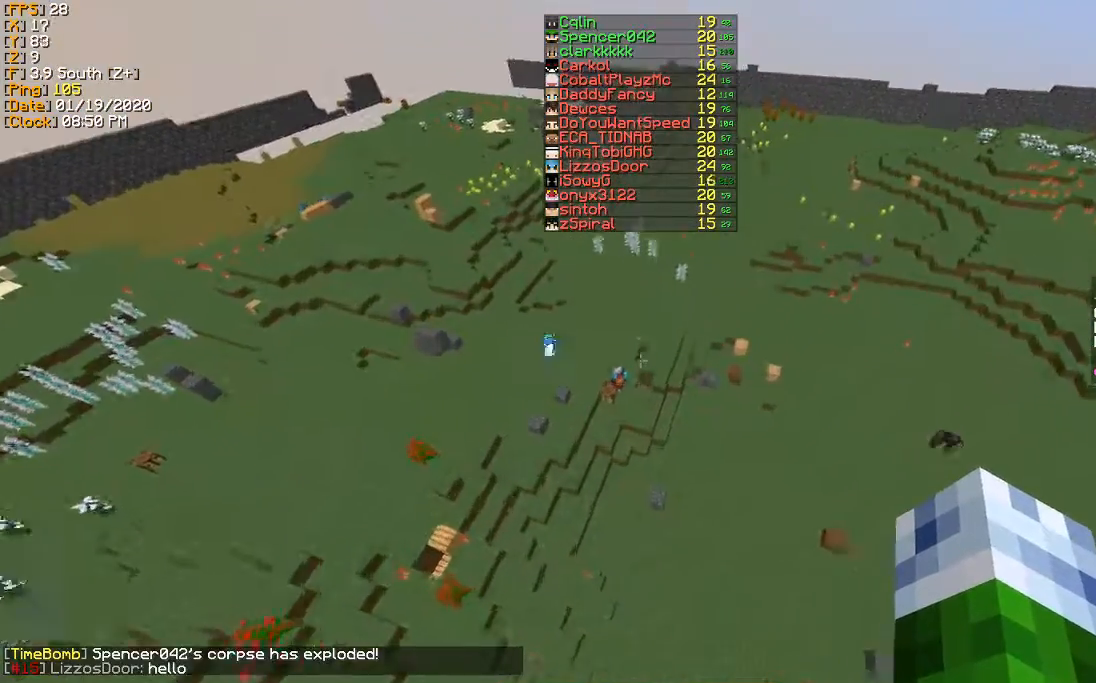
{"keys": ["w"], "events": []}
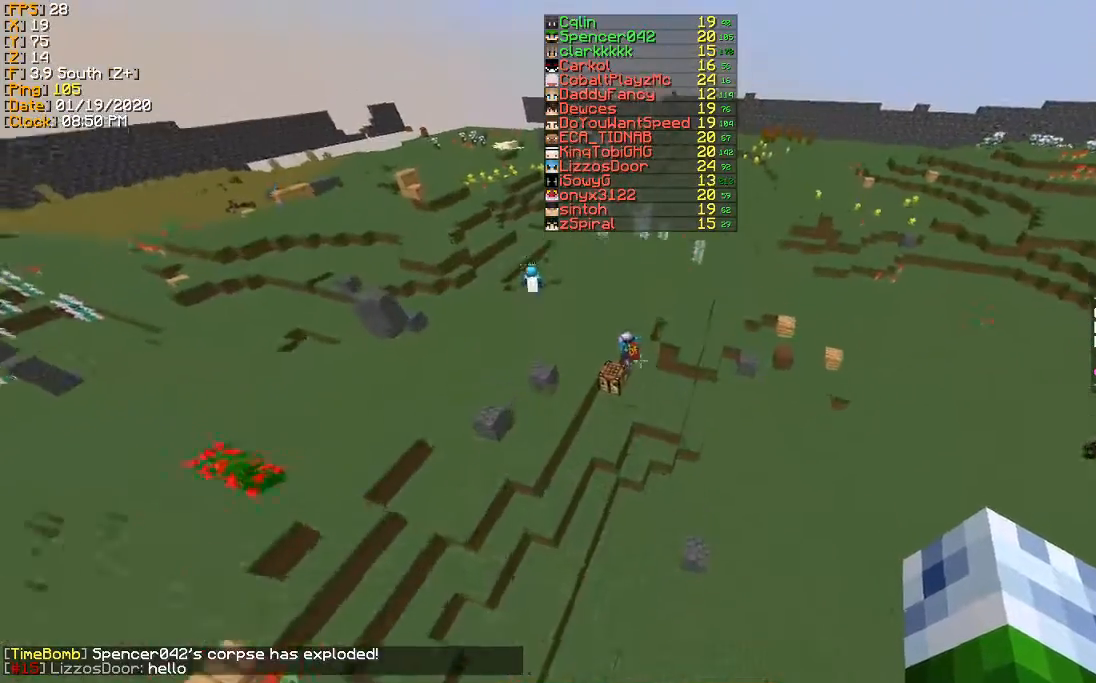
{"keys": ["w"], "events": [[166, "d", "down"], [500, "d", "up"]]}
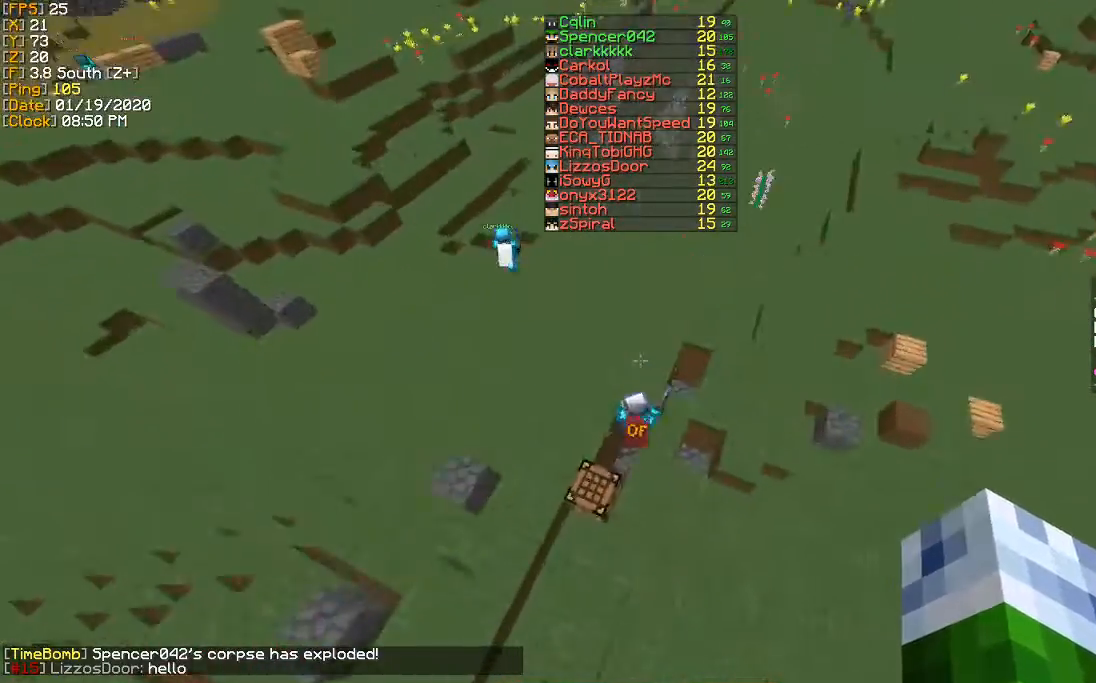
{"keys": [], "events": [[334, "d", "down"], [367, "w", "up"], [467, "d", "up"]]}
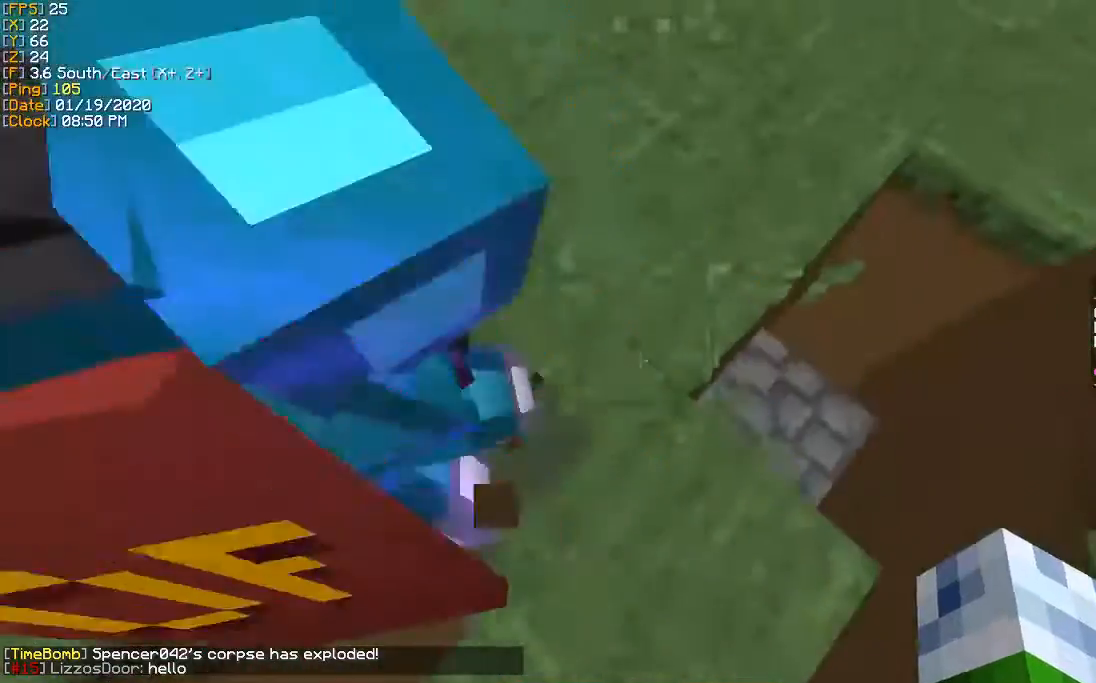
{"keys": ["a"], "events": [[233, "a", "down"], [433, "w", "down"], [467, "w", "up"]]}
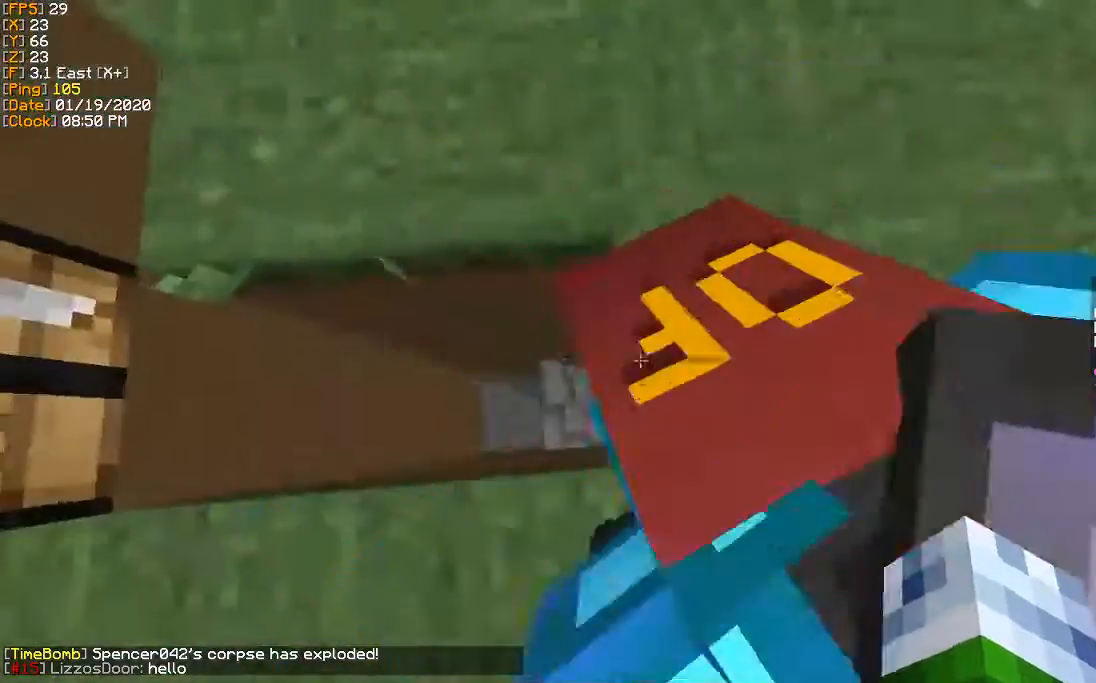
{"keys": ["a"], "events": [[100, "a", "up"], [400, "a", "down"]]}
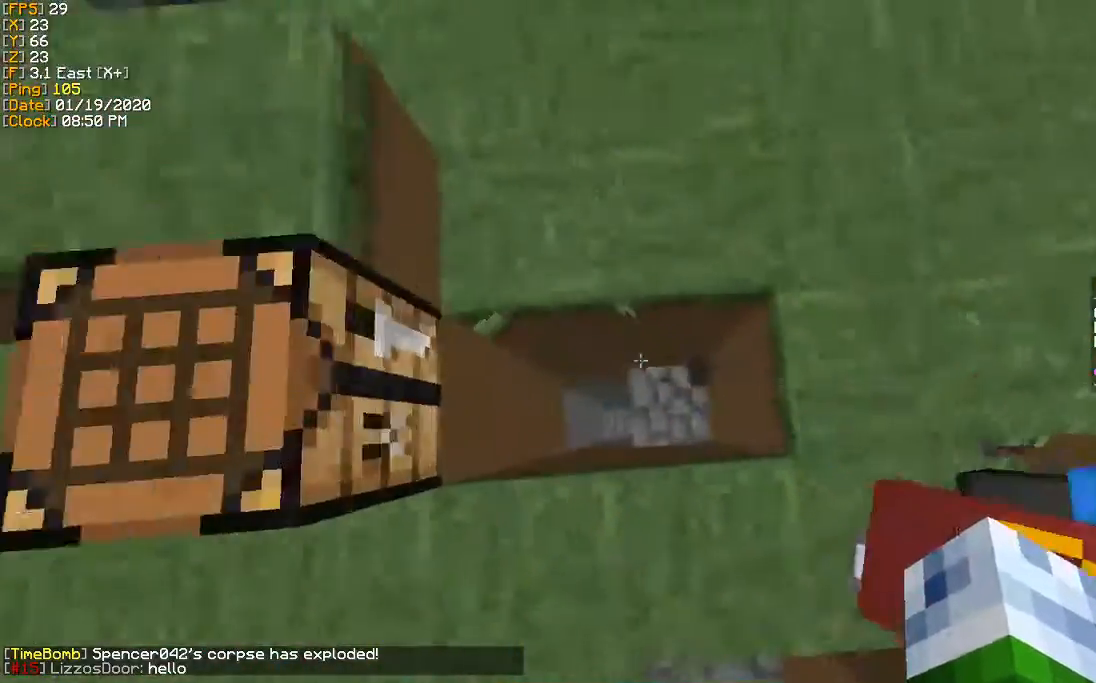
{"keys": [], "events": [[100, "a", "up"], [200, "d", "down"], [300, "d", "up"]]}
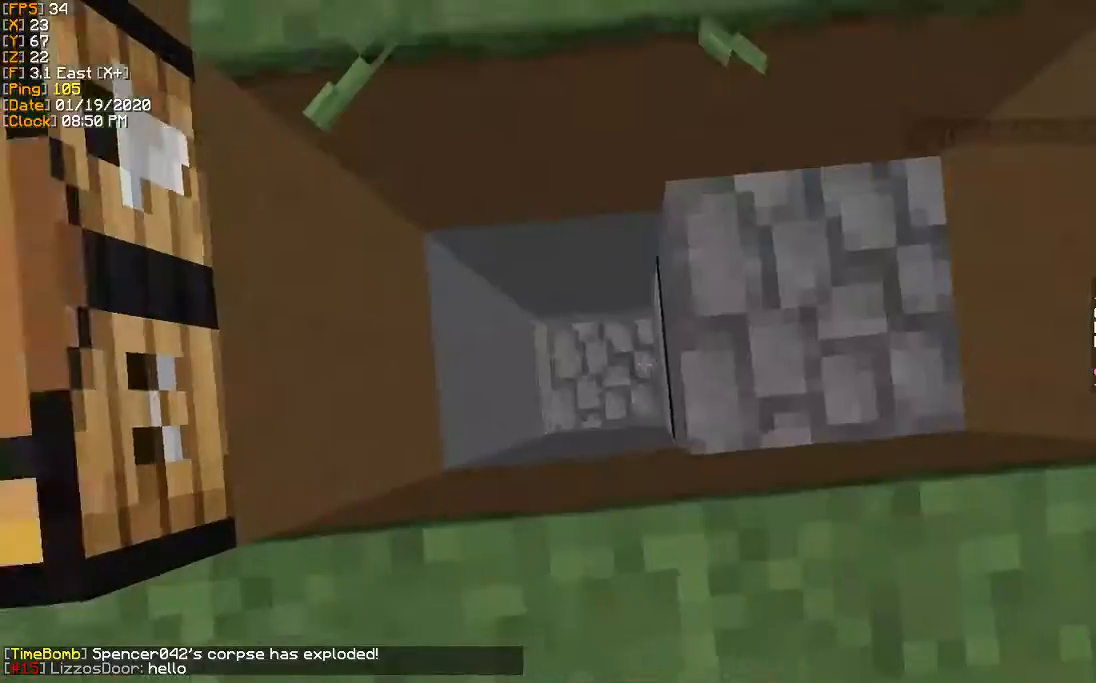
{"keys": ["a"], "events": [[467, "a", "down"]]}
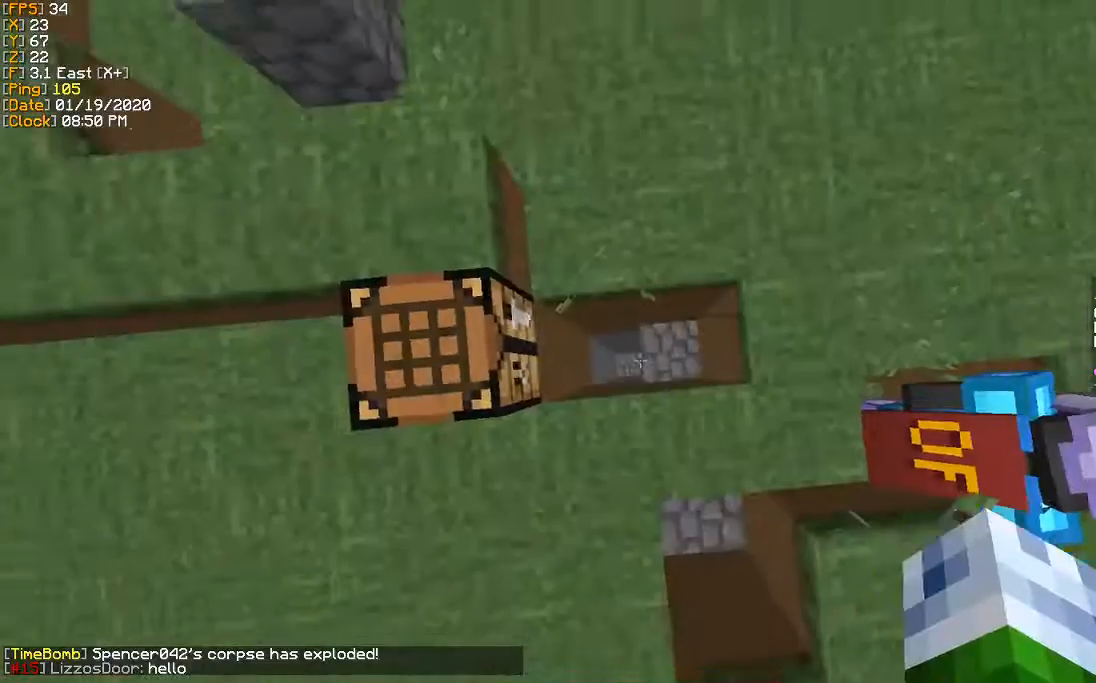
{"keys": ["a"], "events": [[33, "w", "down"], [66, "a", "up"], [166, "w", "up"], [500, "a", "down"]]}
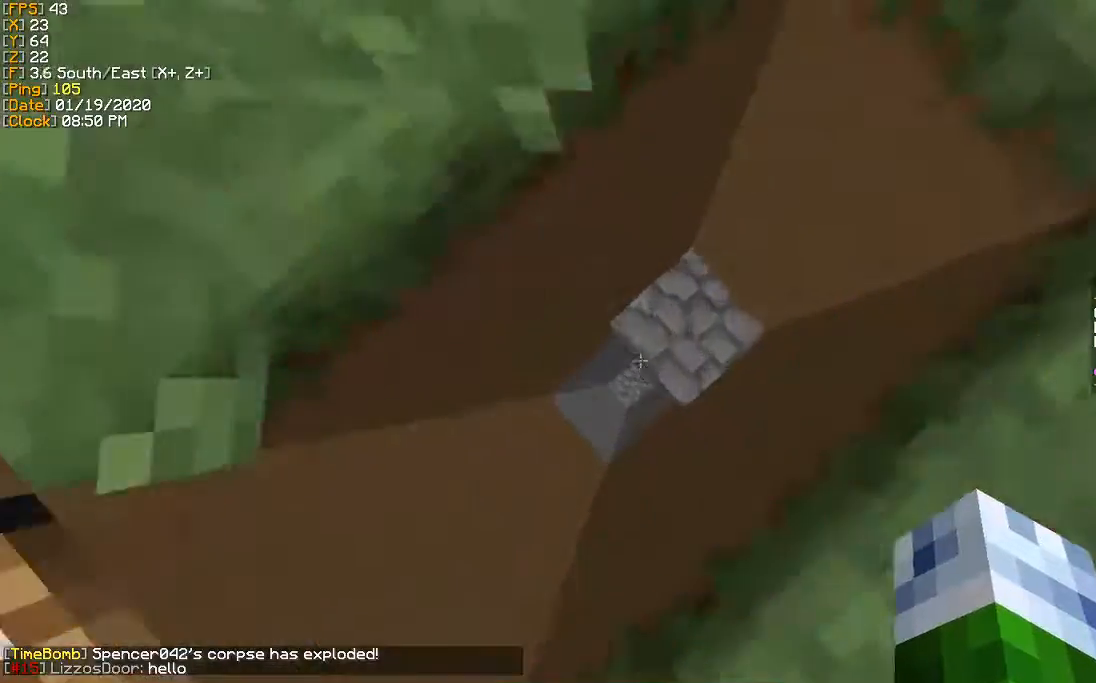
{"keys": [], "events": [[33, "s", "down"], [167, "a", "up"], [200, "s", "up"]]}
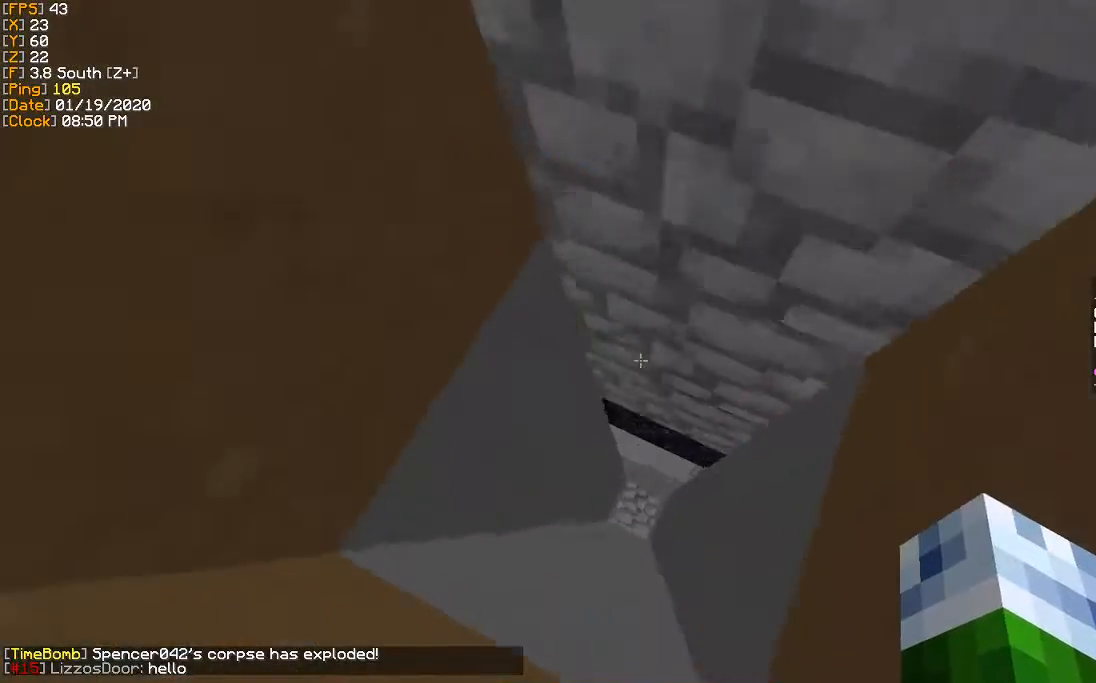
{"keys": [], "events": []}
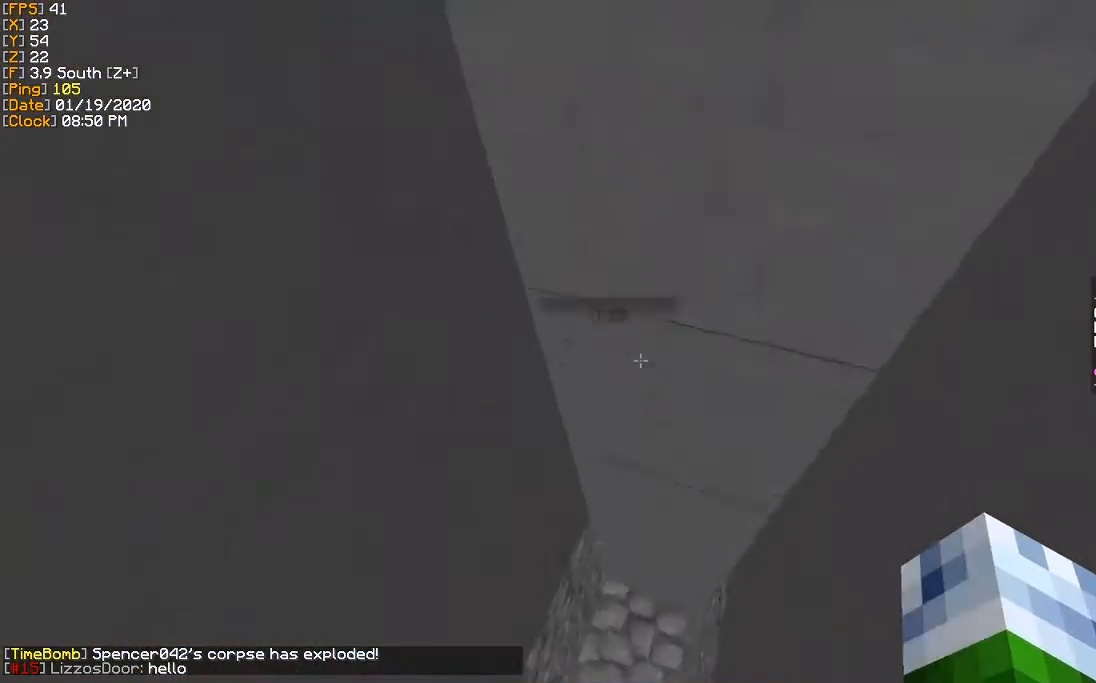
{"keys": [], "events": []}
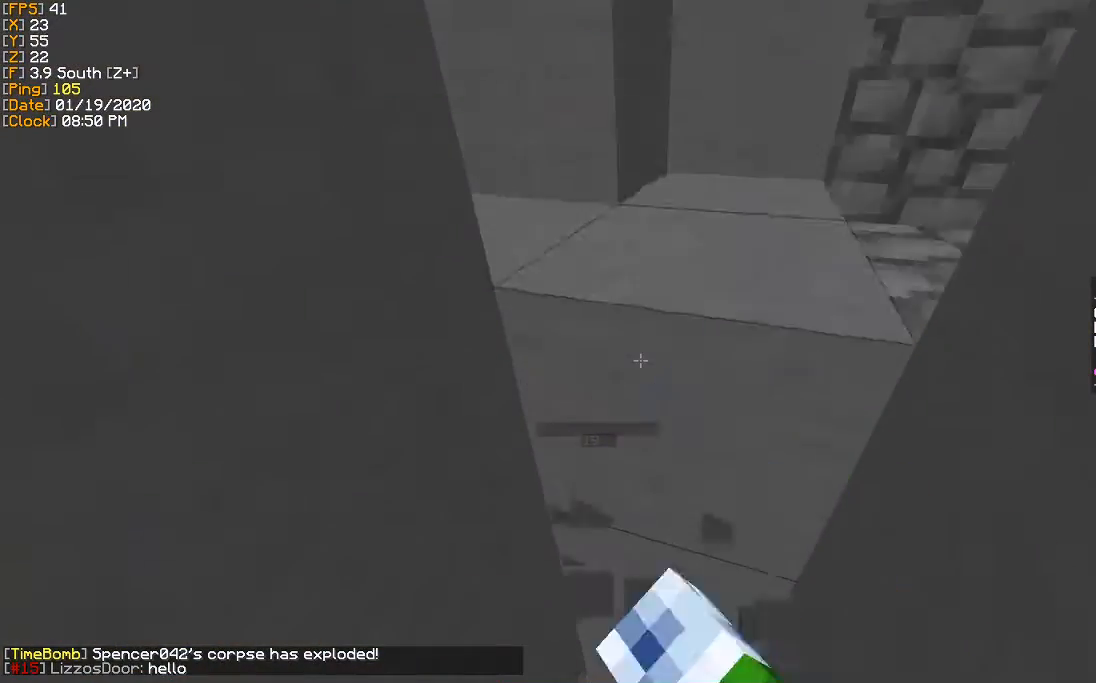
{"keys": ["w"], "events": [[200, "w", "down"]]}
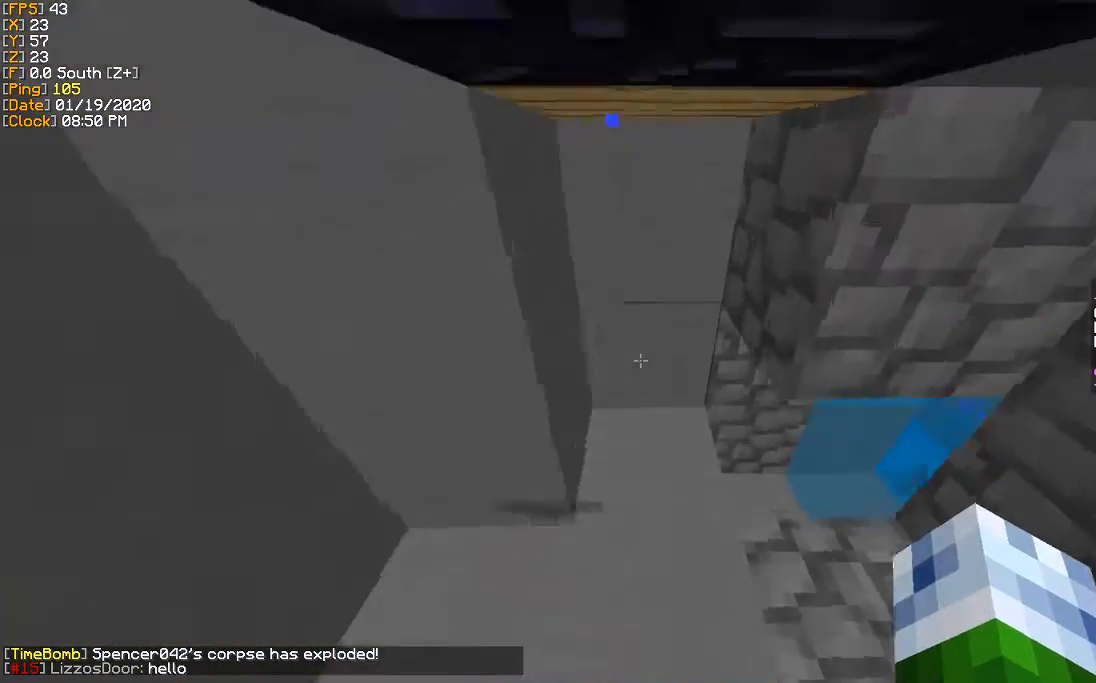
{"keys": [], "events": [[234, "d", "down"], [434, "d", "up"], [467, "w", "up"]]}
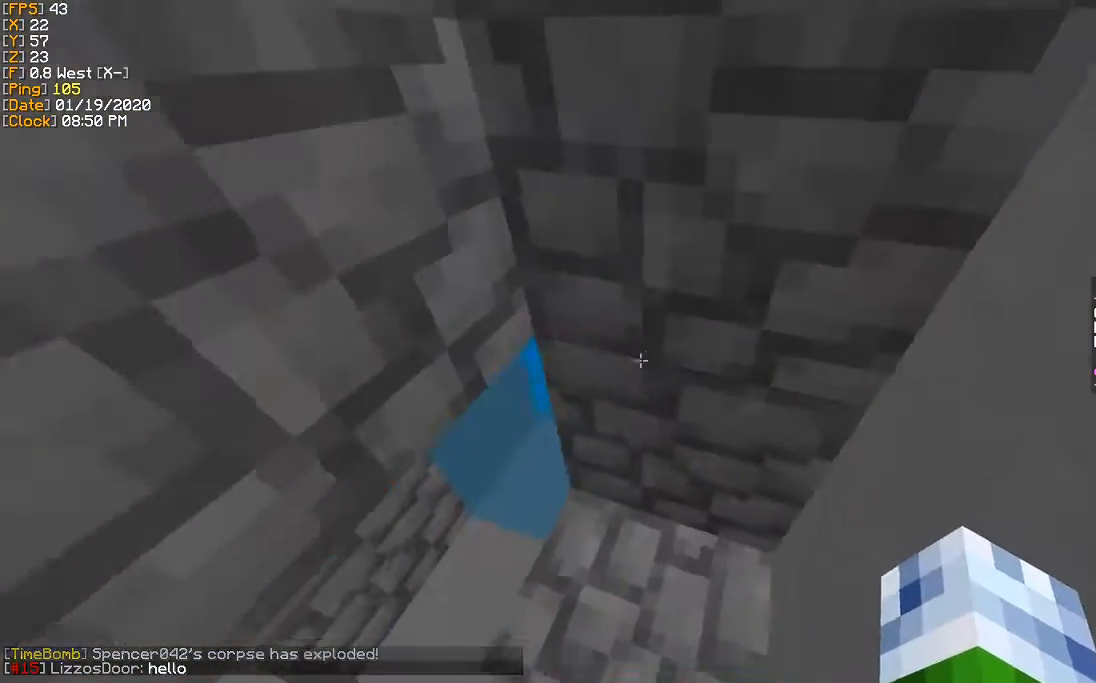
{"keys": [], "events": []}
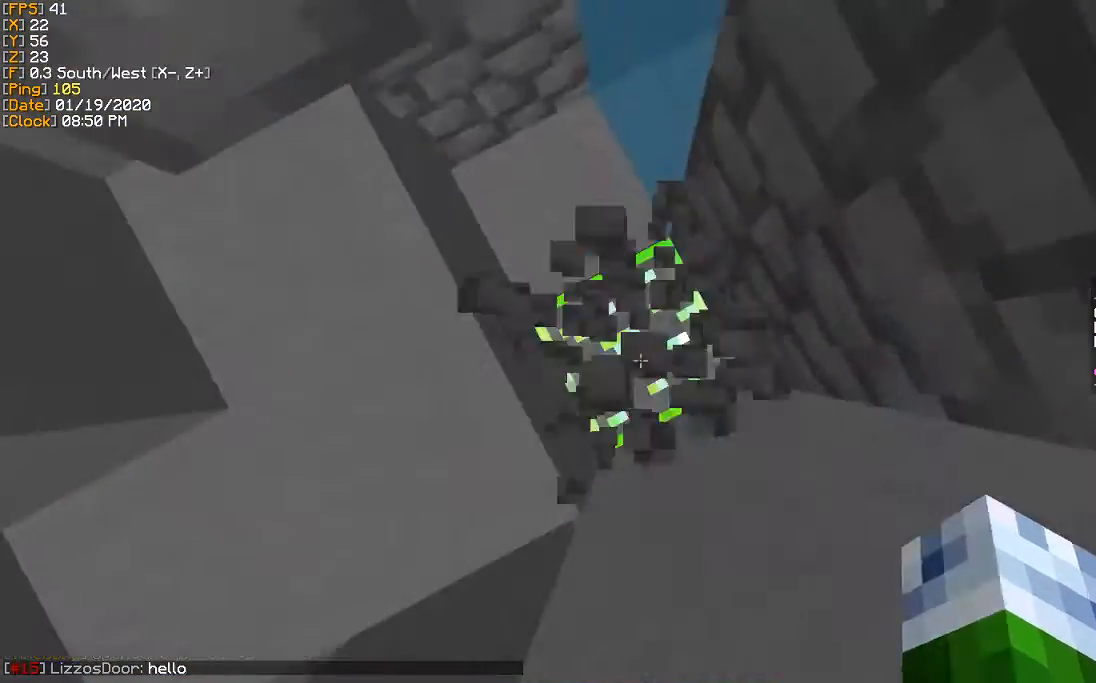
{"keys": ["w"], "events": [[33, "w", "down"], [167, "a", "down"], [367, "a", "up"]]}
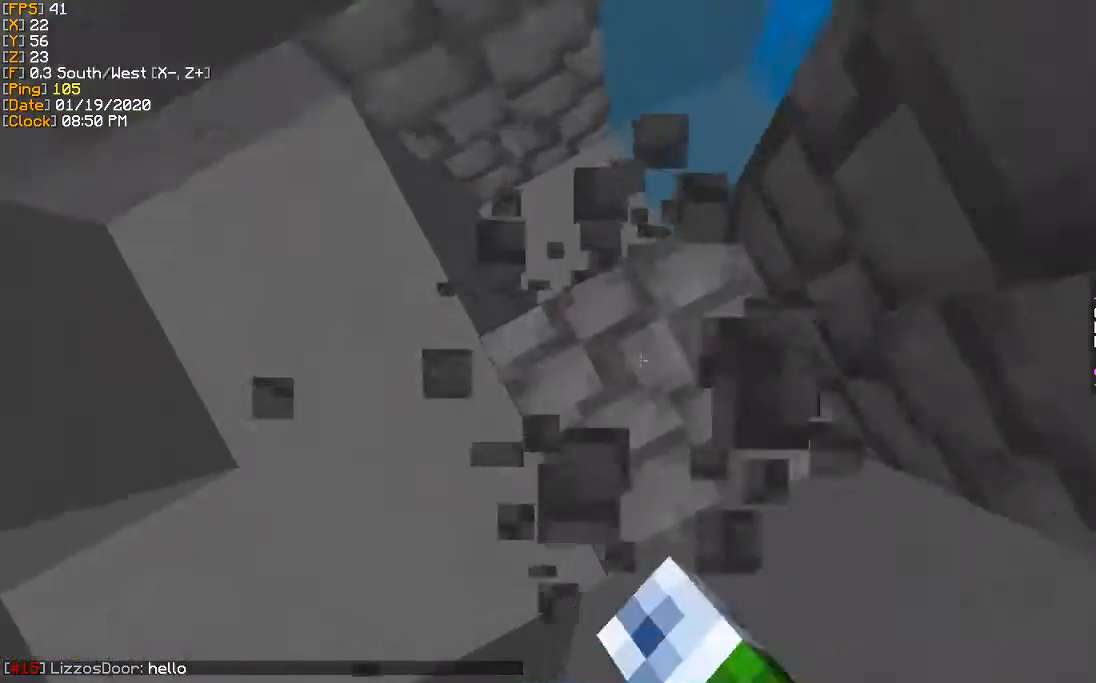
{"keys": ["a"], "events": [[33, "w", "up"], [367, "a", "down"]]}
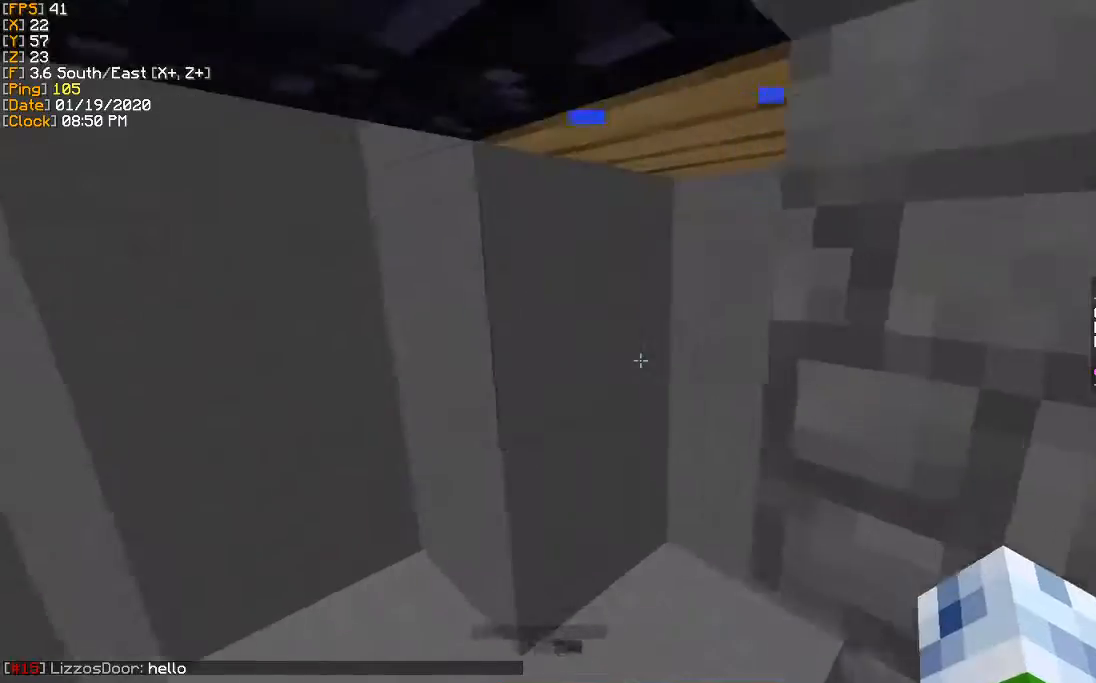
{"keys": ["a", "s"], "events": [[367, "s", "down"]]}
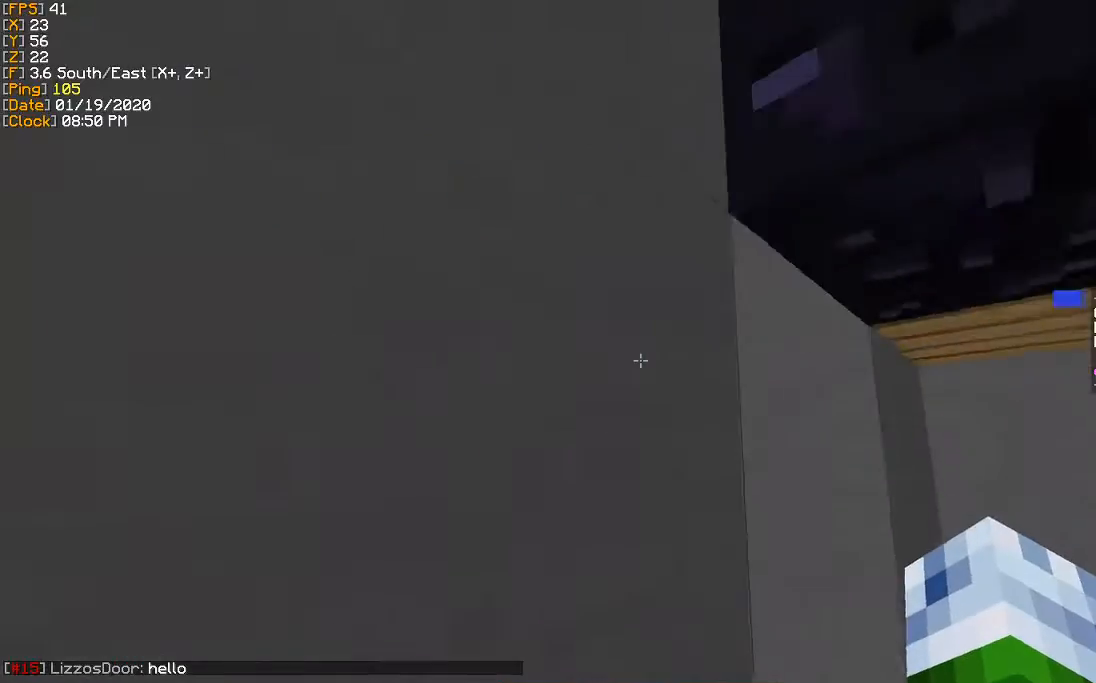
{"keys": [], "events": [[33, "a", "up"], [133, "s", "up"]]}
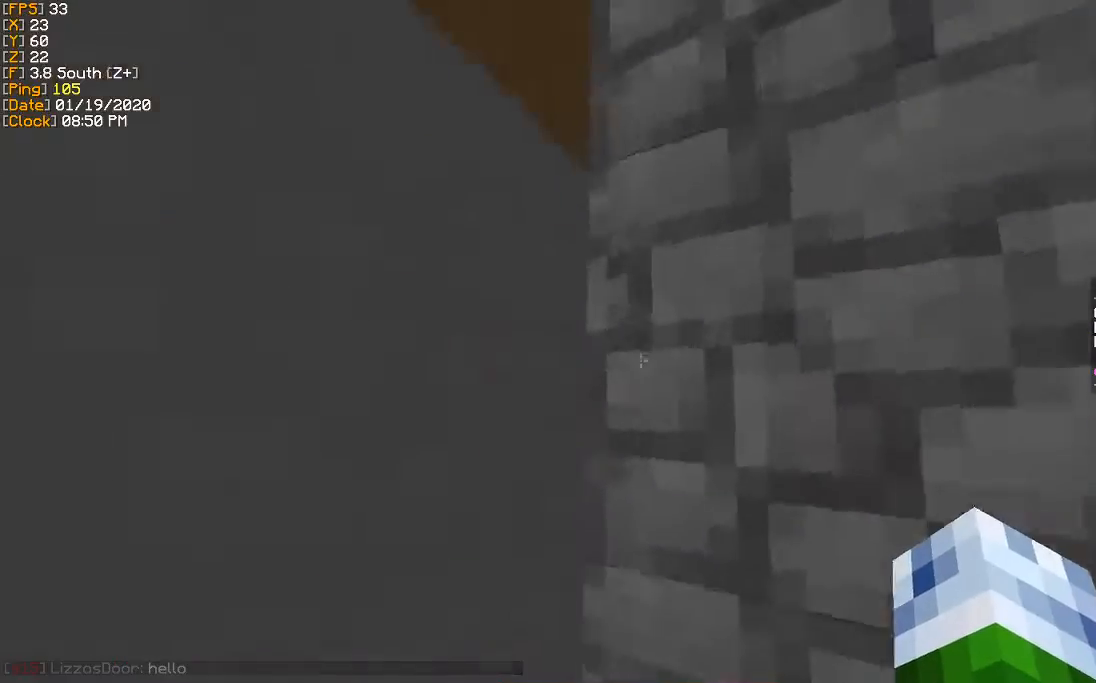
{"keys": ["d", "w"], "events": [[167, "w", "down"], [267, "d", "down"]]}
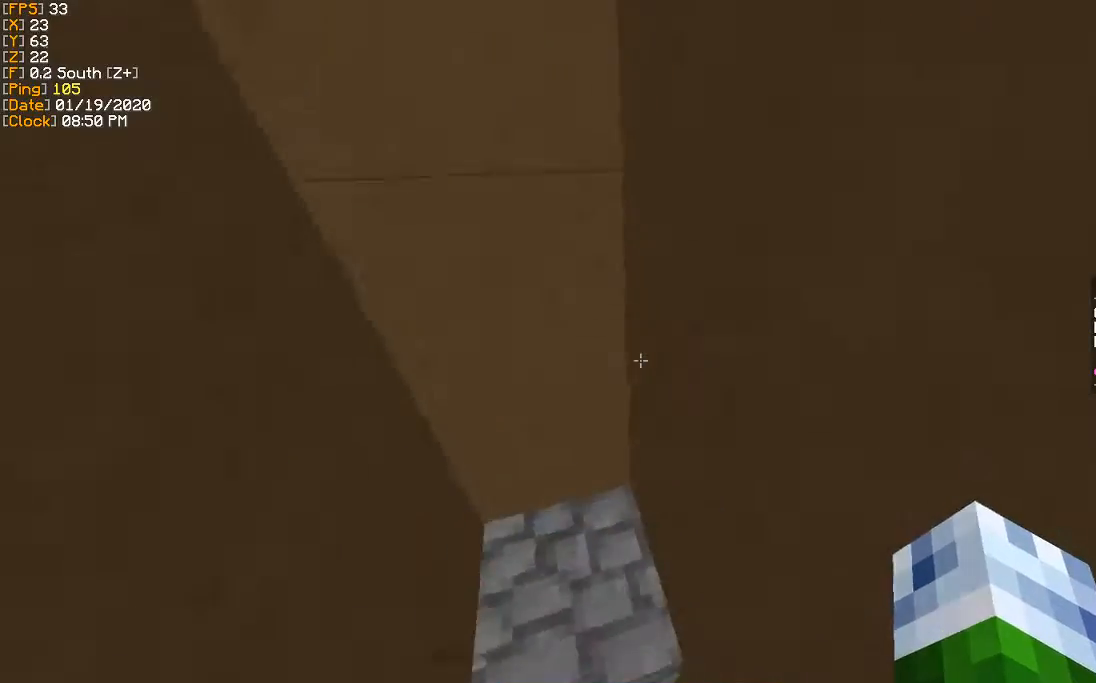
{"keys": [], "events": [[301, "d", "up"], [334, "w", "up"]]}
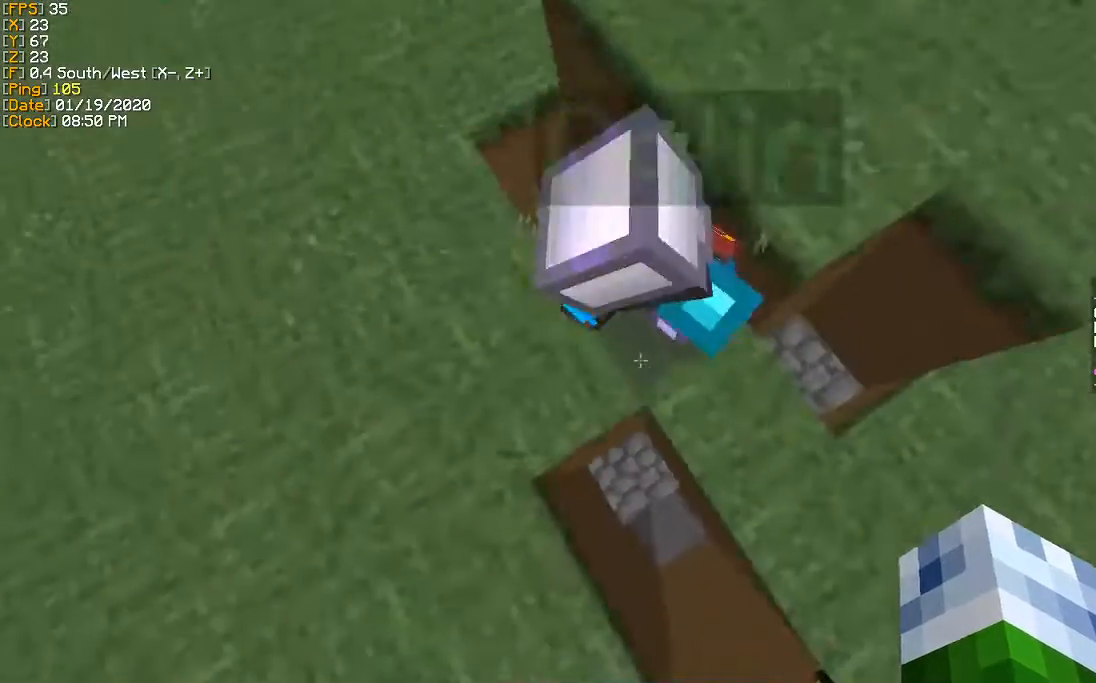
{"keys": ["a"], "events": [[33, "d", "down"], [33, "w", "down"], [267, "w", "up"], [367, "d", "up"], [400, "a", "down"]]}
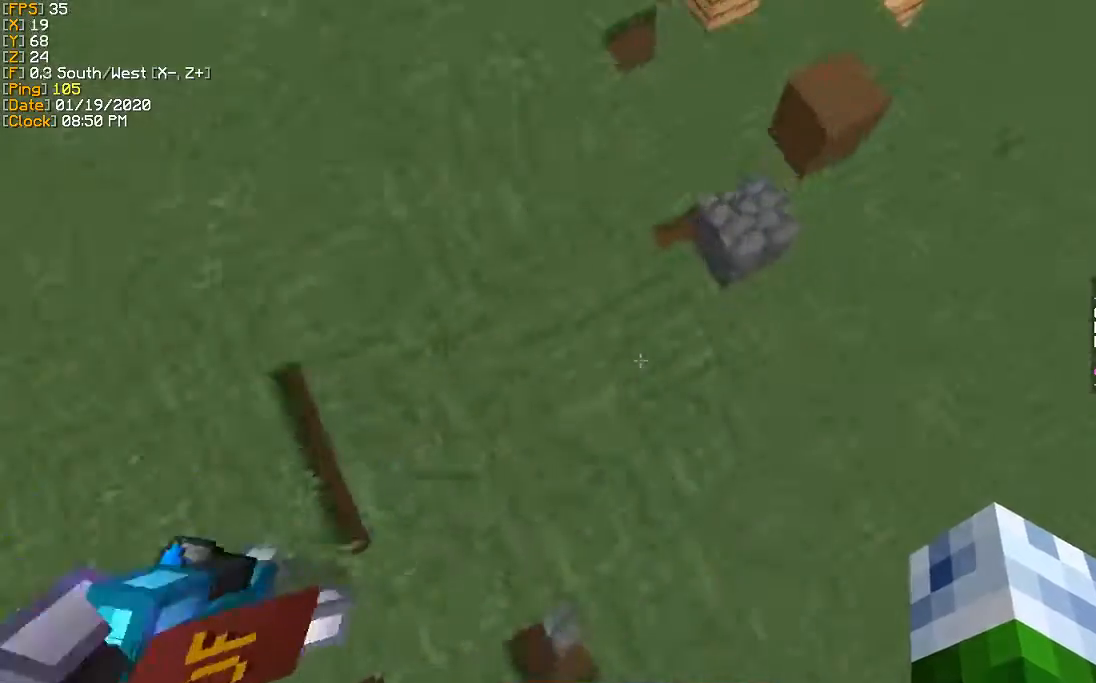
{"keys": ["a", "w"], "events": [[401, "w", "down"]]}